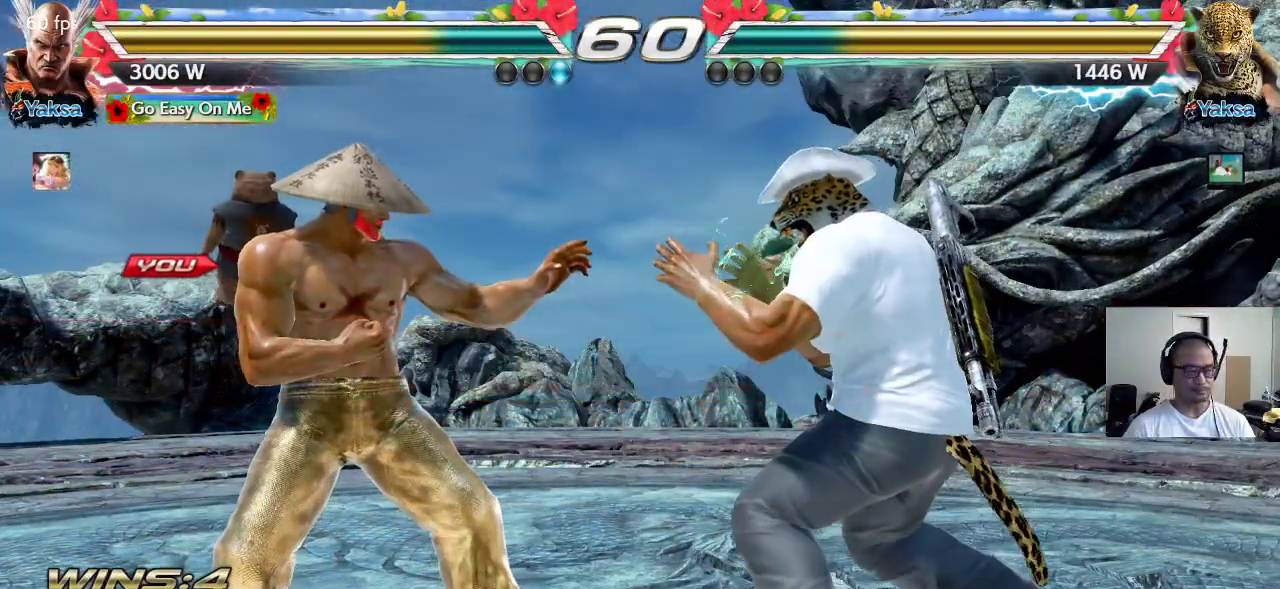
Gameplay with a controller (arcade stick); each line is a JSON object with the inputs held at the frame after it. "events" lists button and stick changes between this image and that frame as [ms after this image, input, new state], when the widget could be followed in between. Not read: L3 R3.
{"buttons": ["TRIANGLE"], "left_stick": "center"}
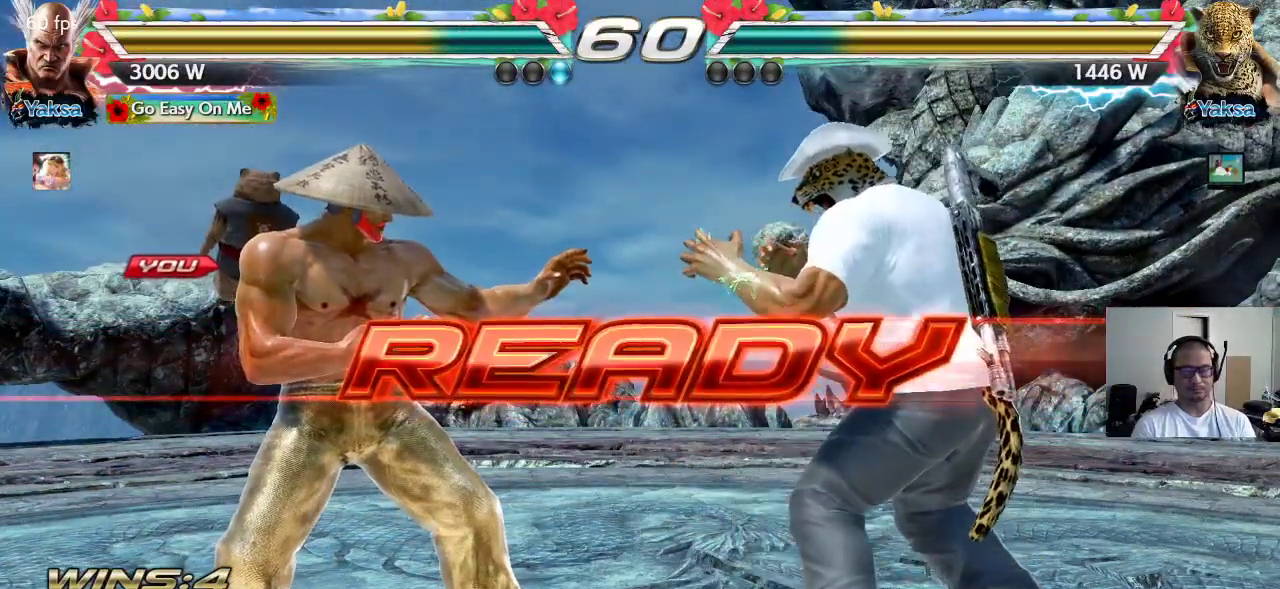
{"buttons": ["SQUARE", "TRIANGLE"], "left_stick": "center", "events": [[50, "CROSS", "down"], [50, "SQUARE", "down"], [50, "TRIANGLE", "up"], [117, "SQUARE", "up"], [117, "TRIANGLE", "down"], [150, "CROSS", "up"], [200, "SQUARE", "down"], [217, "CROSS", "down"], [283, "CROSS", "up"]]}
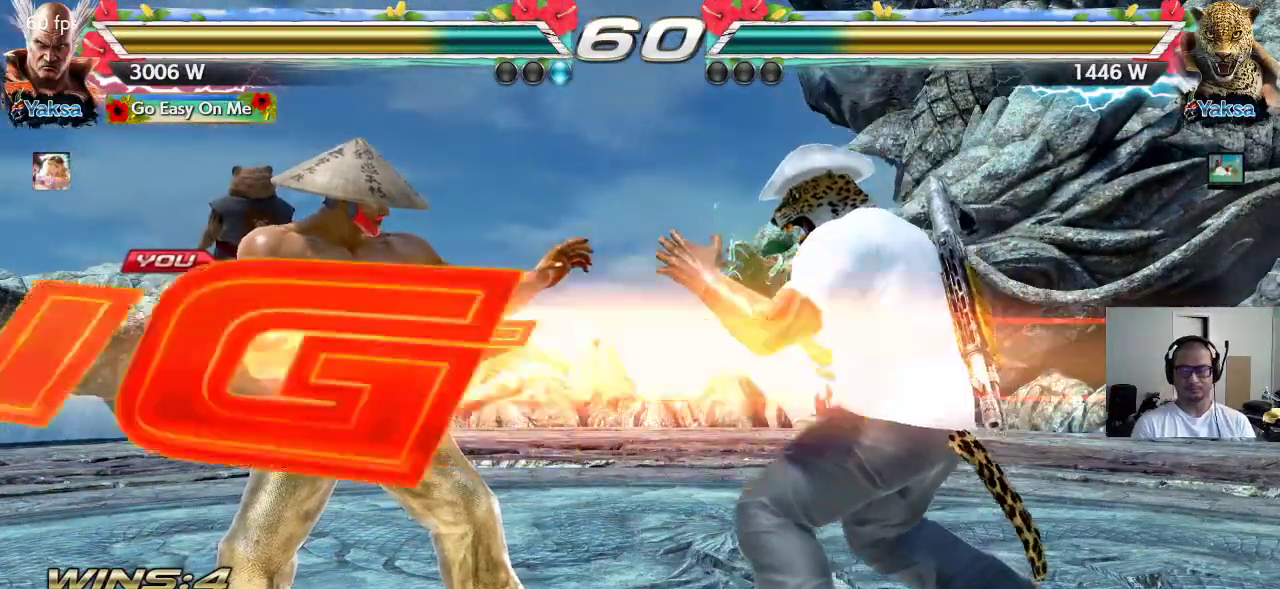
{"buttons": [], "left_stick": "center", "events": [[167, "TRIANGLE", "up"], [300, "SQUARE", "up"]]}
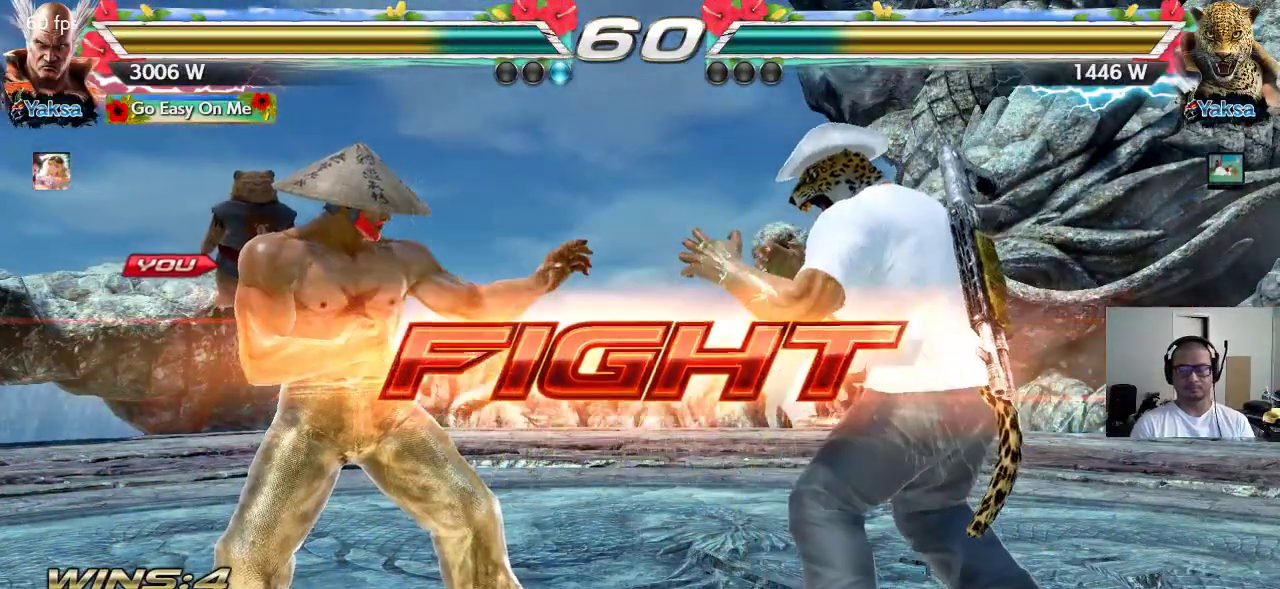
{"buttons": [], "left_stick": "left", "events": [[67, "left_stick", "left"], [133, "left_stick", "center"], [183, "left_stick", "left"]]}
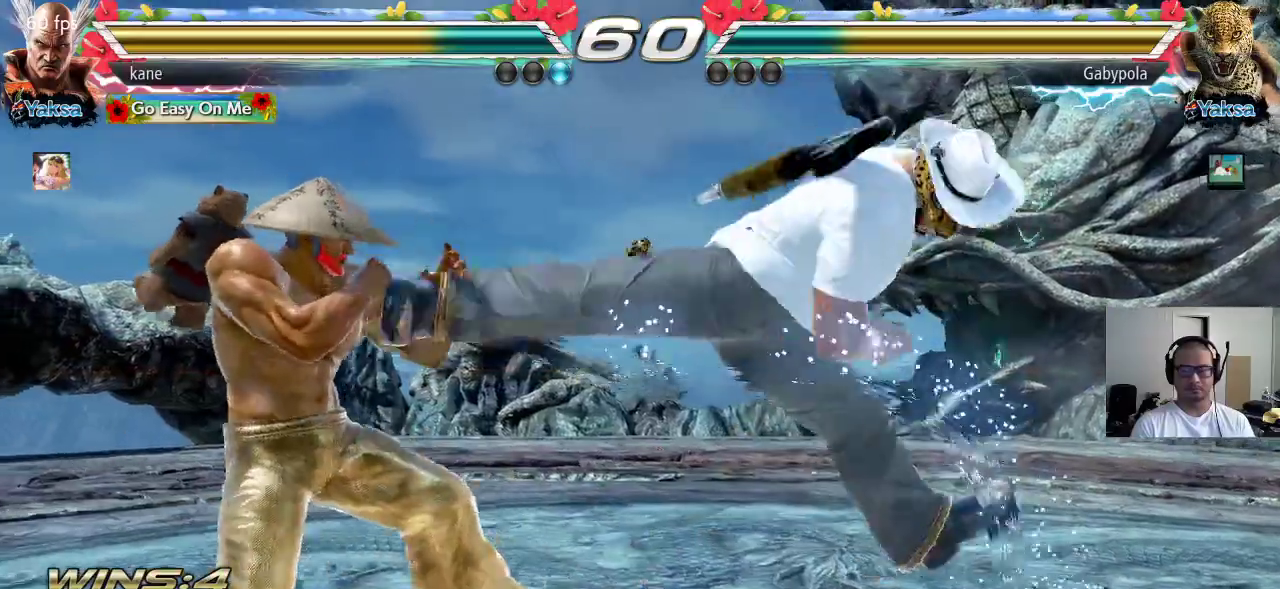
{"buttons": [], "left_stick": "right", "events": [[217, "left_stick", "center"], [267, "left_stick", "right"], [333, "left_stick", "center"], [383, "left_stick", "right"]]}
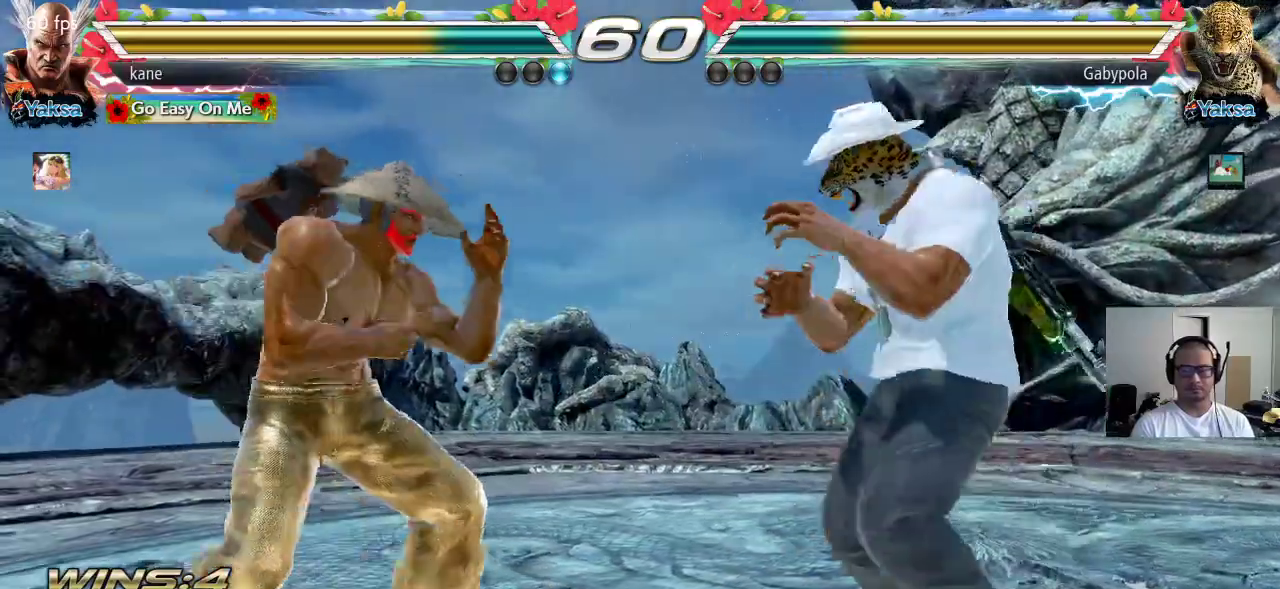
{"buttons": ["TRIANGLE"], "left_stick": "down-right", "events": [[17, "left_stick", "center"], [67, "left_stick", "left"], [300, "left_stick", "right"], [400, "TRIANGLE", "down"], [400, "left_stick", "down-right"]]}
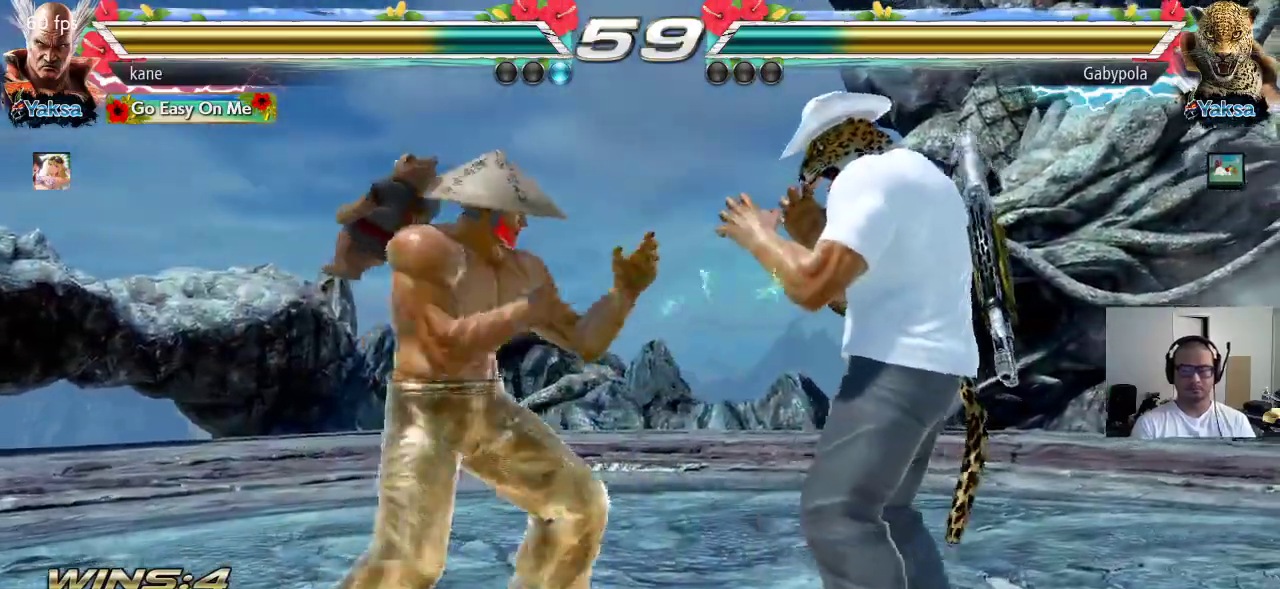
{"buttons": [], "left_stick": "left", "events": [[17, "TRIANGLE", "up"], [67, "left_stick", "center"], [483, "left_stick", "left"]]}
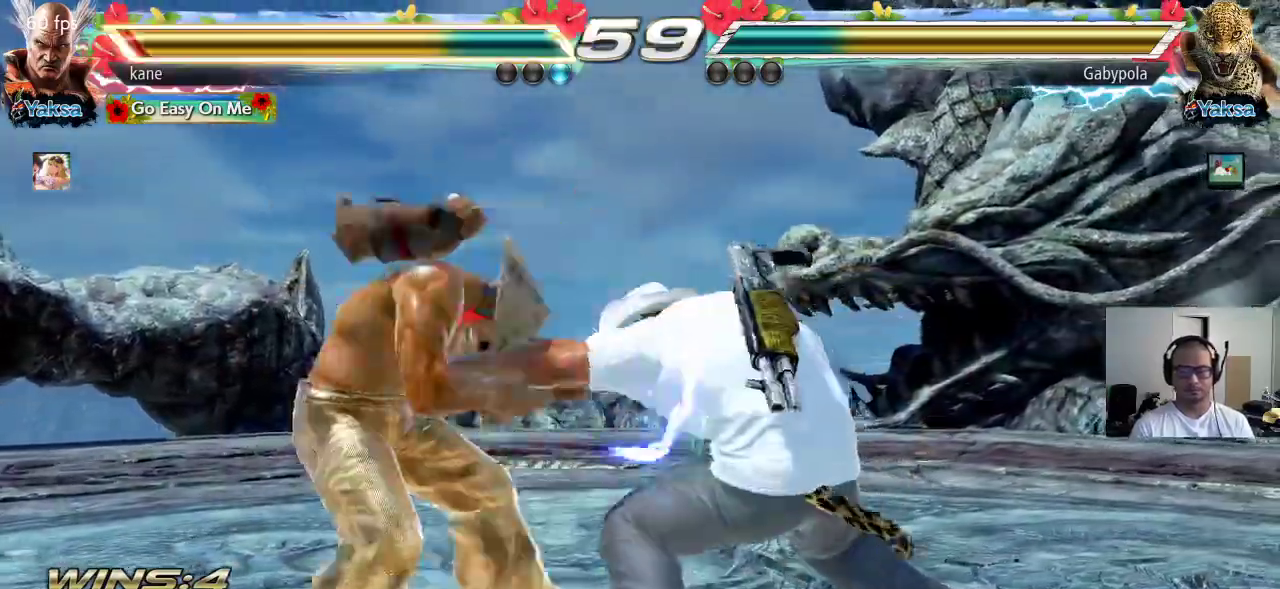
{"buttons": [], "left_stick": "center", "events": [[350, "left_stick", "center"], [400, "left_stick", "left"], [483, "left_stick", "center"]]}
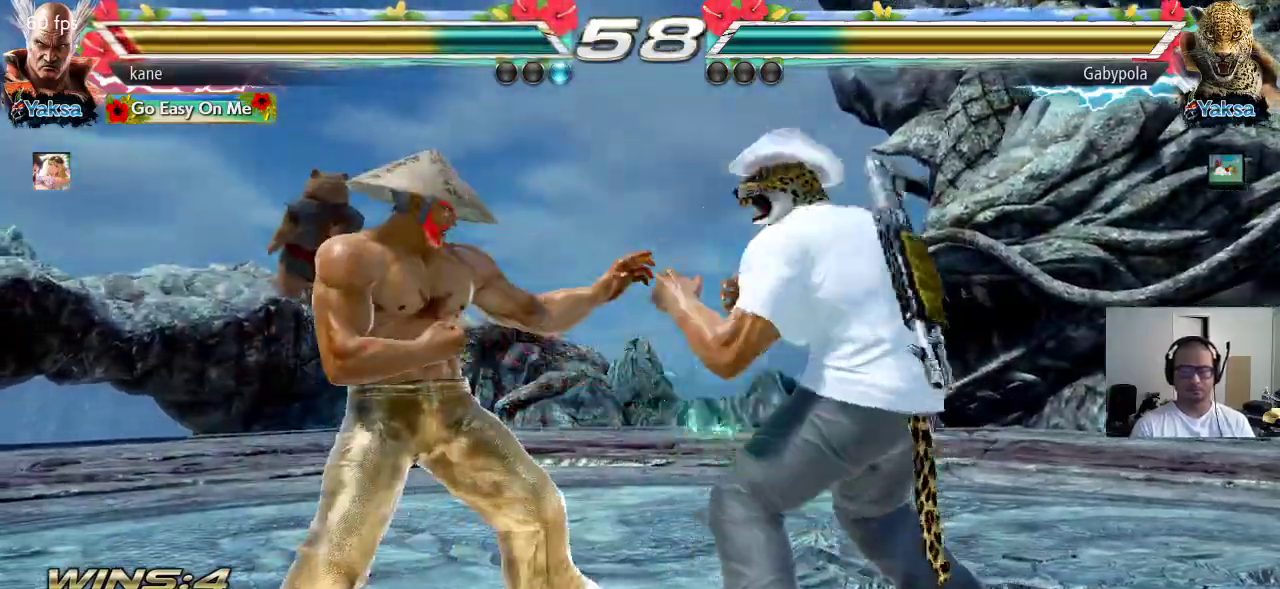
{"buttons": [], "left_stick": "left", "events": [[17, "left_stick", "left"]]}
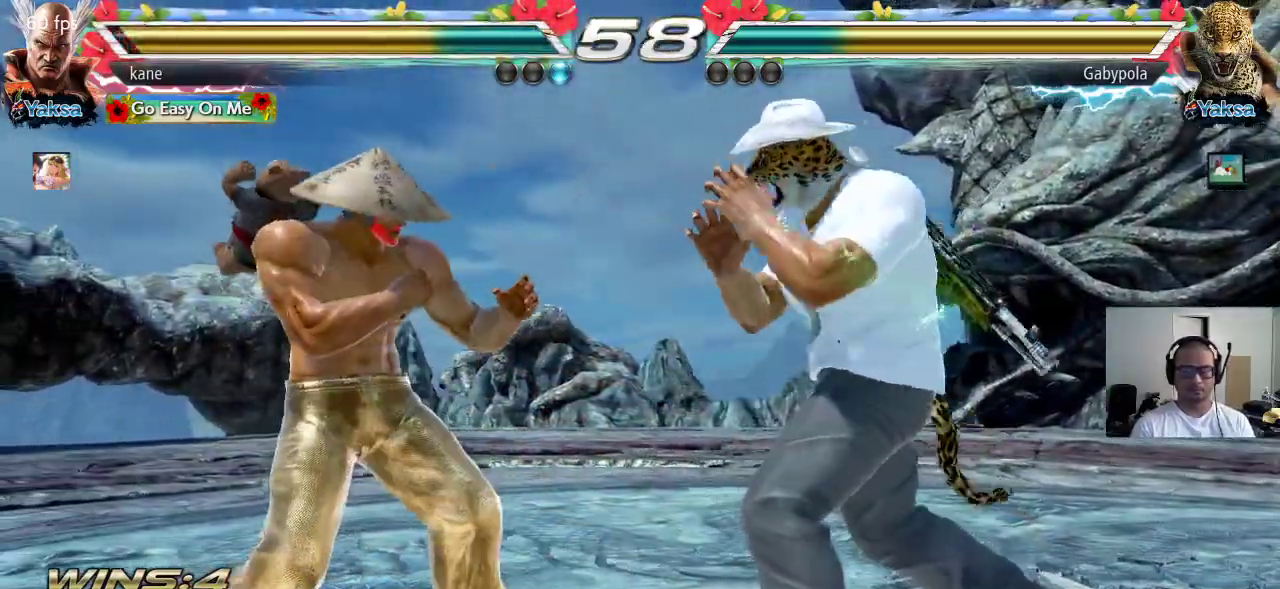
{"buttons": [], "left_stick": "down-left", "events": [[200, "left_stick", "center"], [250, "left_stick", "left"], [467, "left_stick", "down-left"]]}
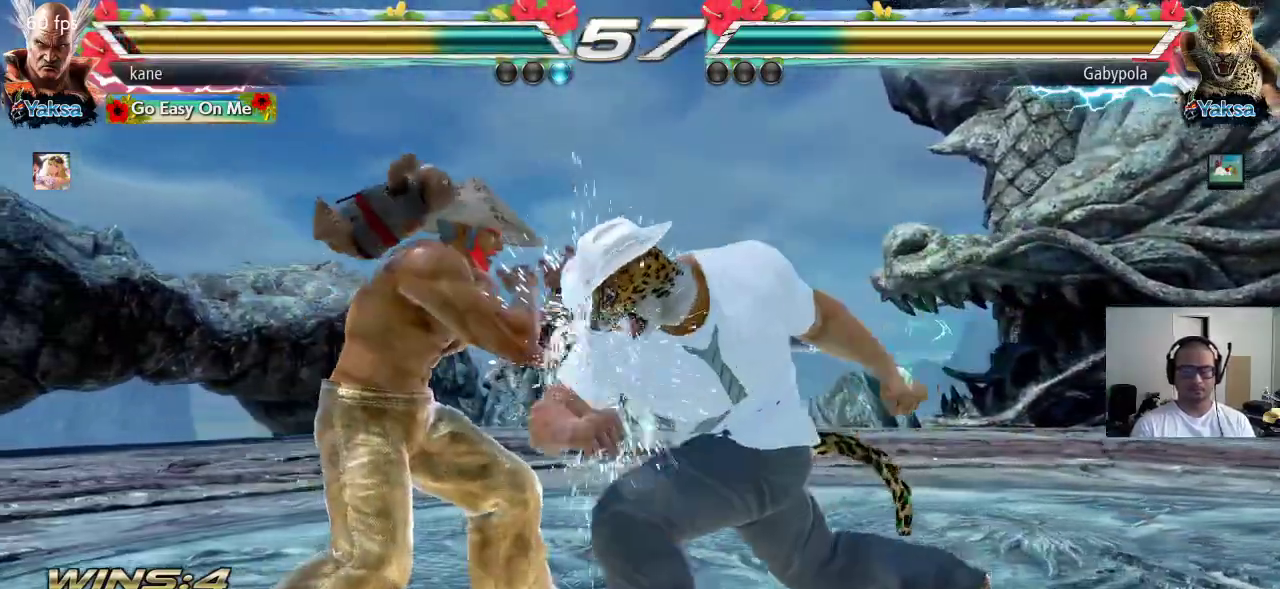
{"buttons": [], "left_stick": "center", "events": [[150, "left_stick", "center"], [233, "left_stick", "right"], [350, "TRIANGLE", "down"], [350, "left_stick", "down-right"], [400, "TRIANGLE", "up"], [500, "left_stick", "center"]]}
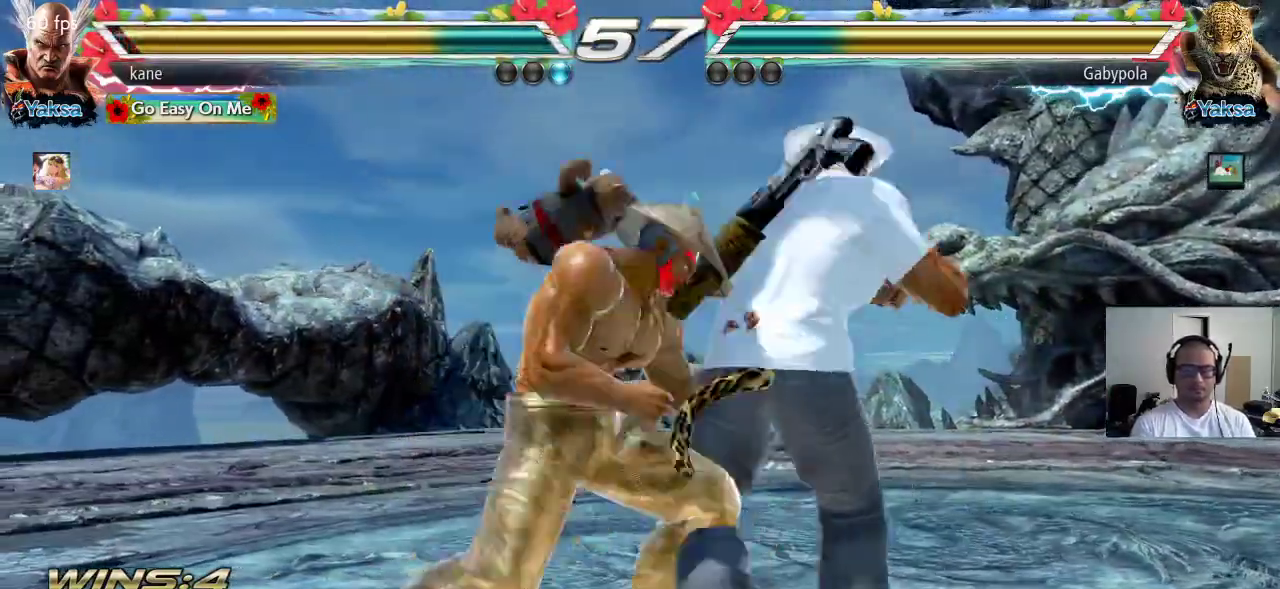
{"buttons": [], "left_stick": "right", "events": [[433, "left_stick", "right"]]}
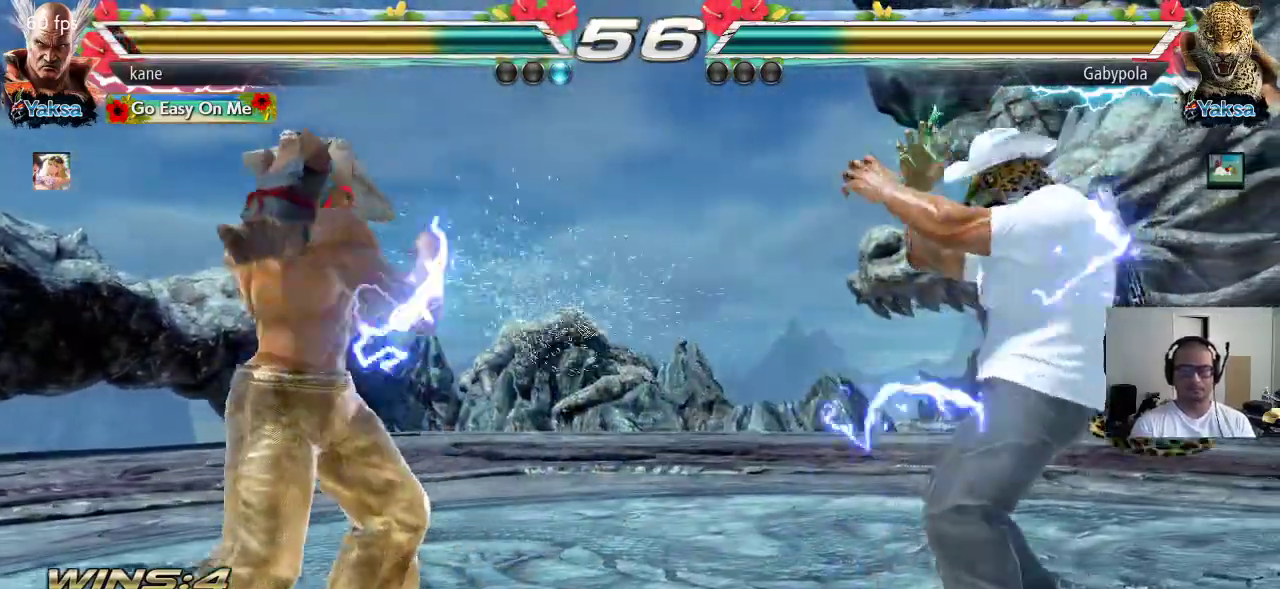
{"buttons": [], "left_stick": "center", "events": [[17, "left_stick", "center"], [83, "left_stick", "right"], [300, "left_stick", "left"], [483, "left_stick", "center"]]}
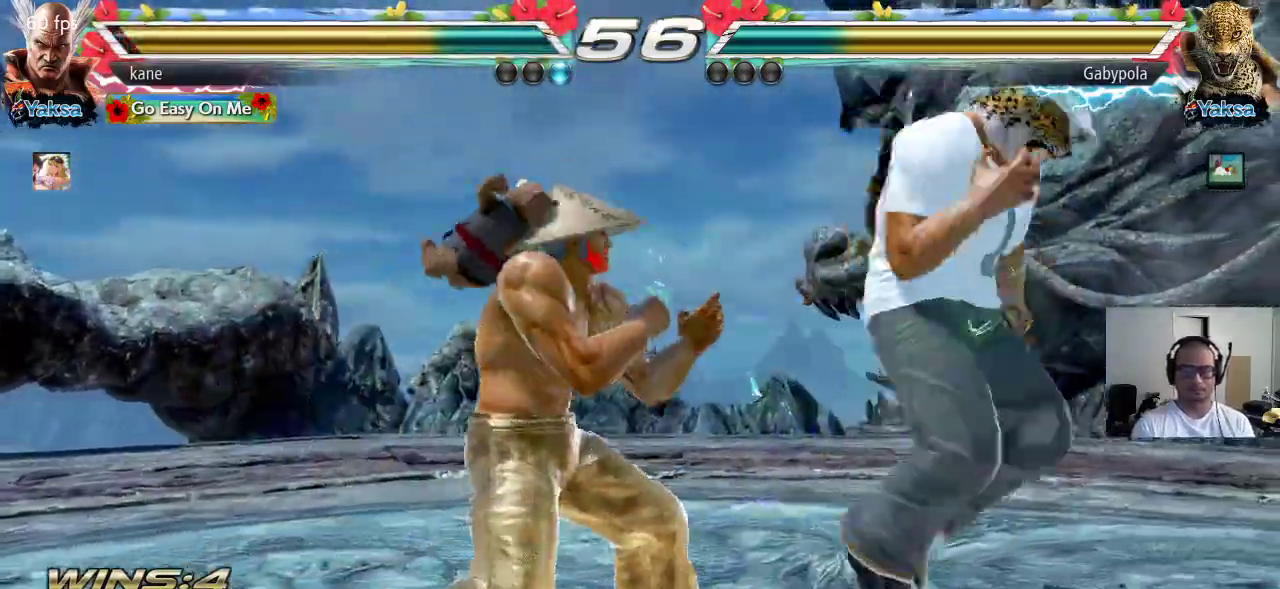
{"buttons": [], "left_stick": "center", "events": [[17, "left_stick", "right"], [117, "TRIANGLE", "down"], [117, "left_stick", "down-right"], [167, "TRIANGLE", "up"], [250, "left_stick", "center"]]}
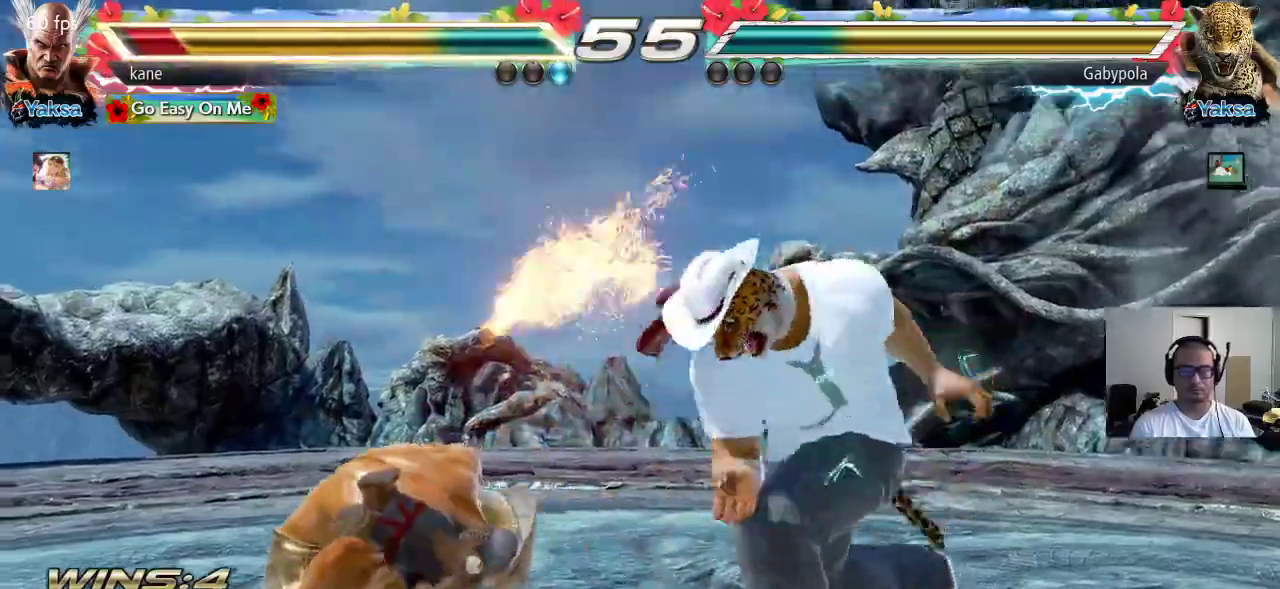
{"buttons": [], "left_stick": "left", "events": [[283, "left_stick", "left"], [367, "left_stick", "center"], [417, "left_stick", "left"]]}
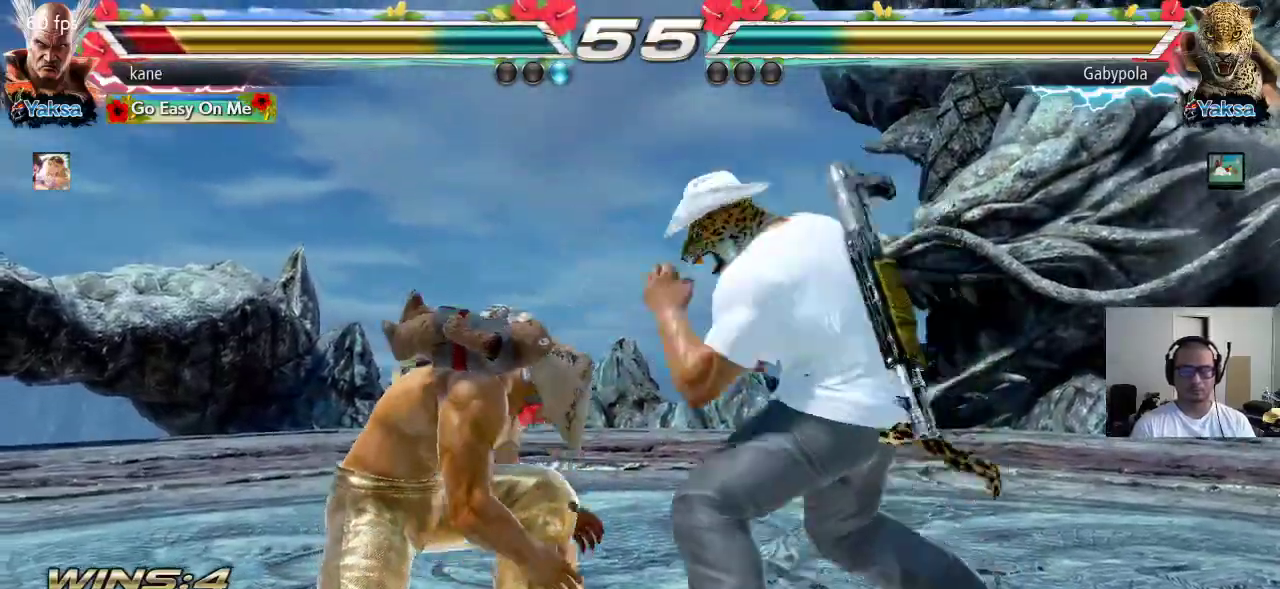
{"buttons": [], "left_stick": "down-left", "events": [[417, "left_stick", "down-left"]]}
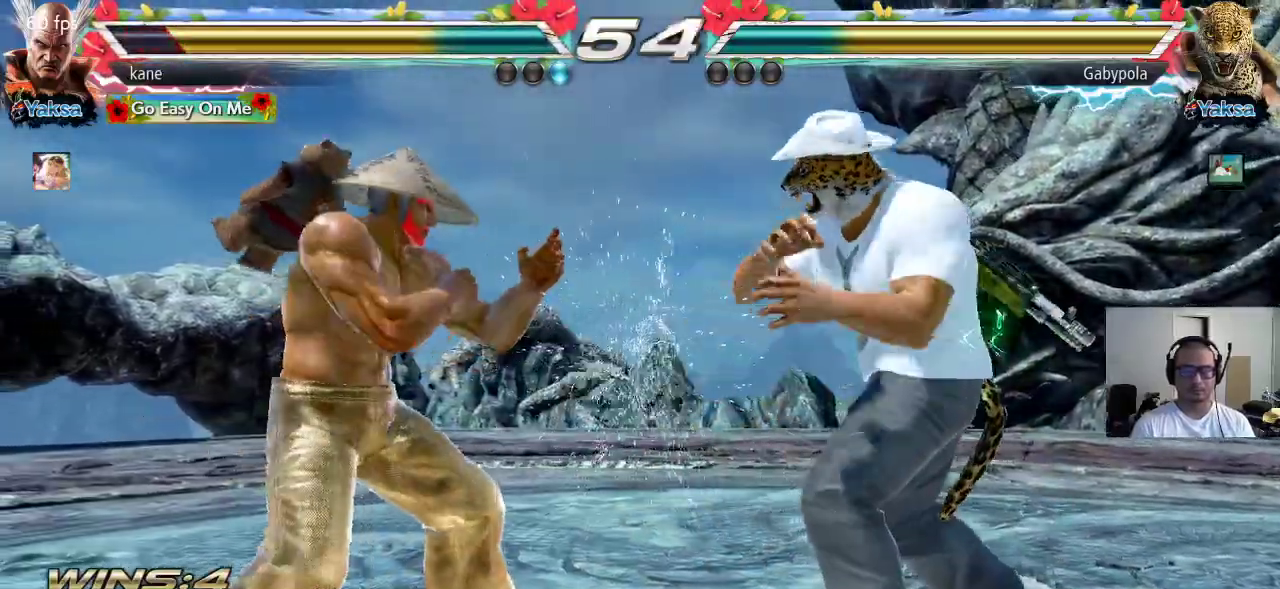
{"buttons": [], "left_stick": "down-left", "events": [[133, "left_stick", "center"], [200, "left_stick", "left"], [450, "left_stick", "down-left"]]}
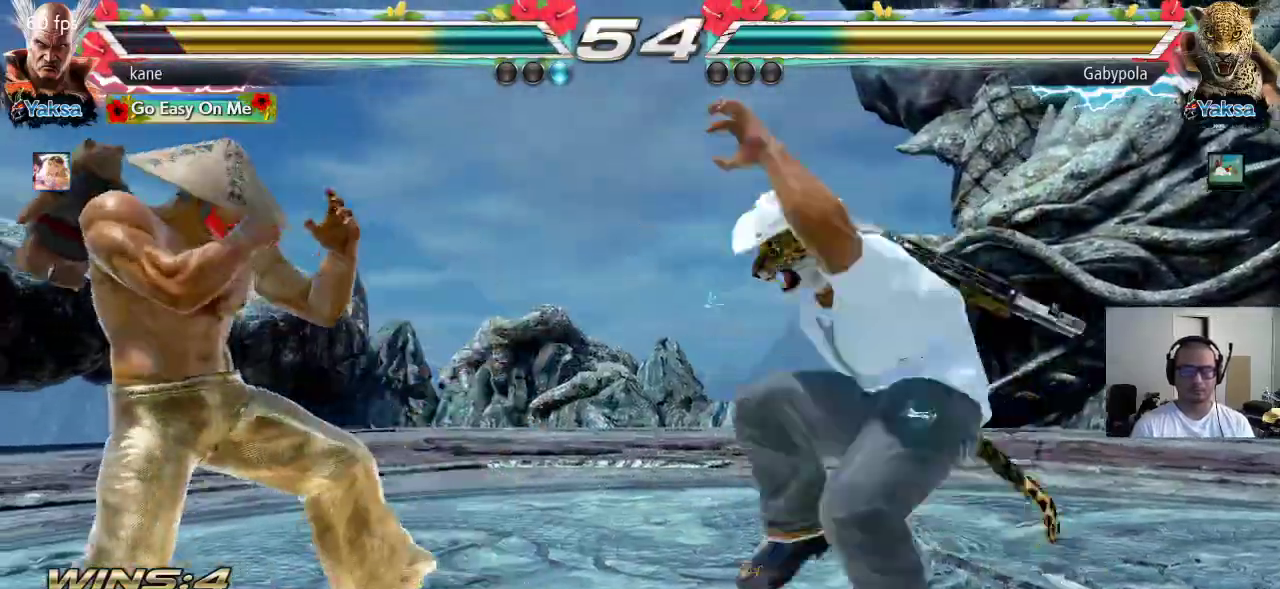
{"buttons": [], "left_stick": "center", "events": [[467, "left_stick", "center"]]}
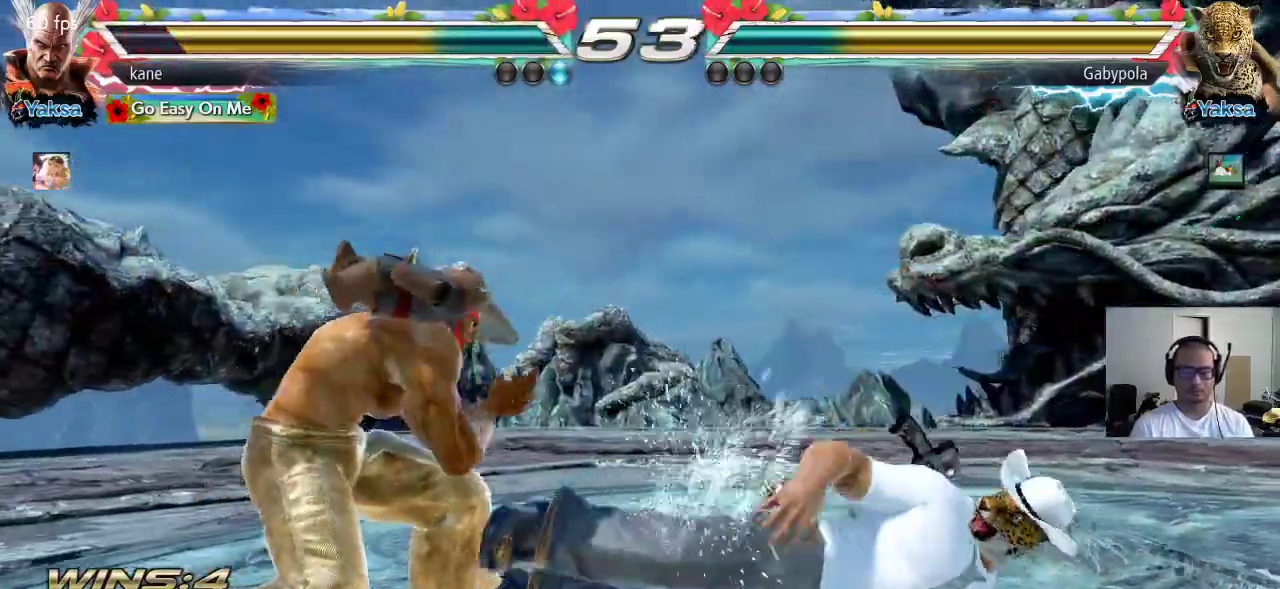
{"buttons": [], "left_stick": "center", "events": [[100, "left_stick", "right"], [117, "TRIANGLE", "down"], [200, "CROSS", "down"], [233, "TRIANGLE", "up"], [383, "left_stick", "center"], [500, "CROSS", "up"]]}
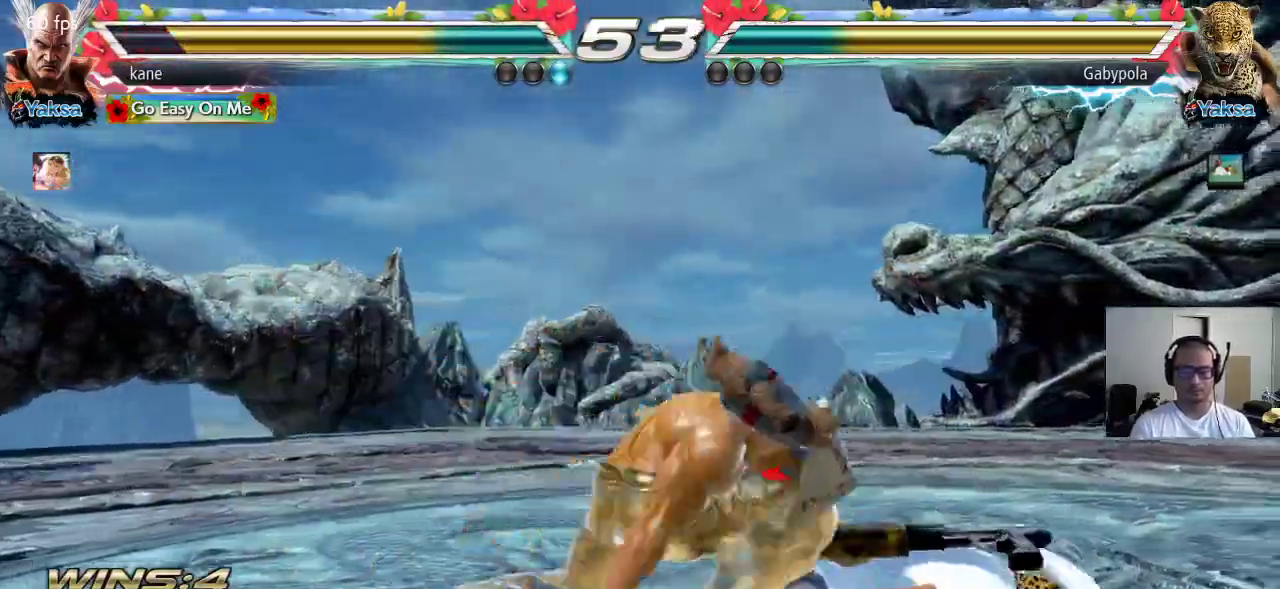
{"buttons": [], "left_stick": "center", "events": [[417, "left_stick", "right"], [483, "left_stick", "center"]]}
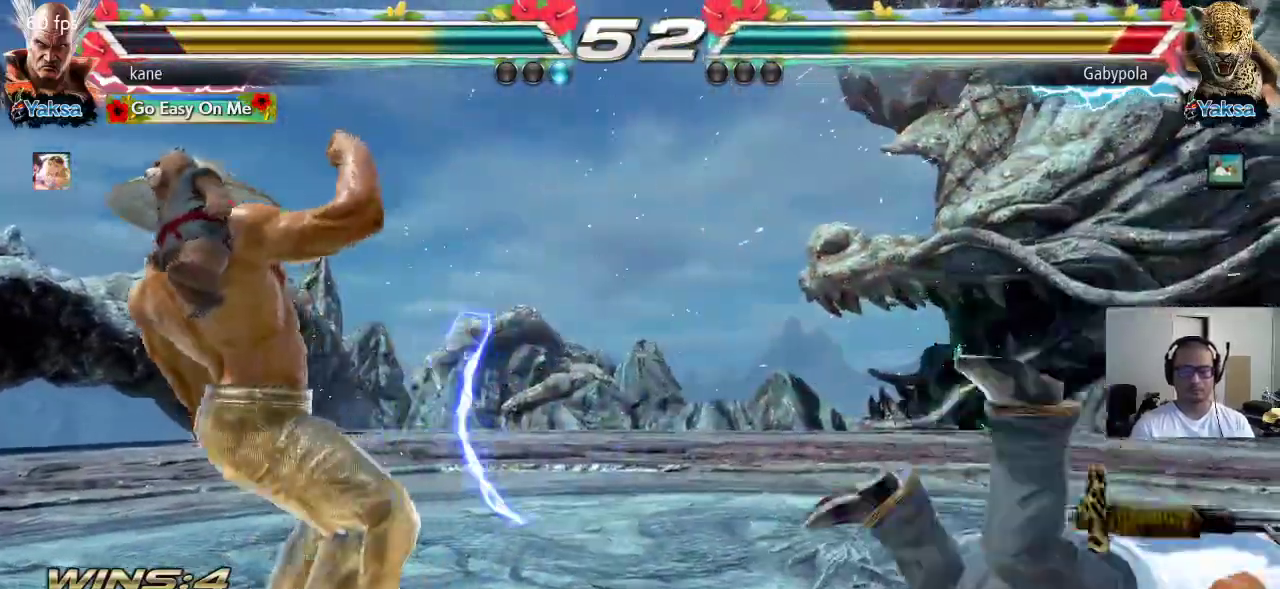
{"buttons": [], "left_stick": "down-right", "events": [[33, "left_stick", "right"], [133, "left_stick", "center"], [183, "left_stick", "down"], [283, "left_stick", "center"], [350, "left_stick", "right"], [400, "left_stick", "center"], [467, "left_stick", "down-right"]]}
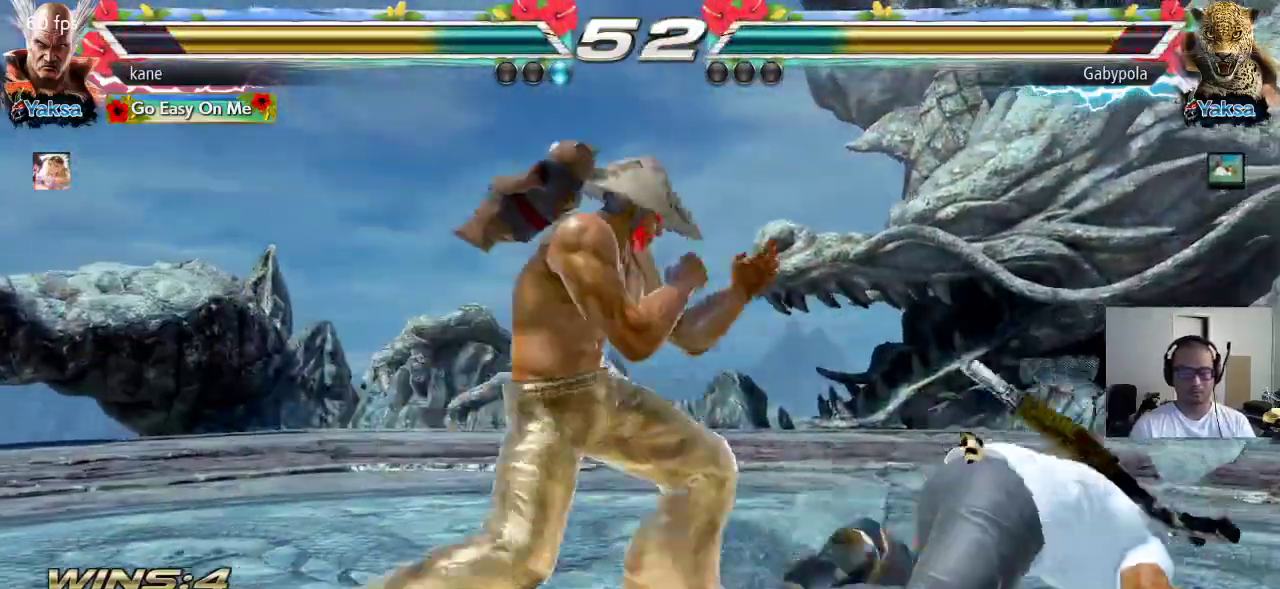
{"buttons": [], "left_stick": "center", "events": [[33, "CIRCLE", "down"], [67, "CIRCLE", "up"], [133, "CIRCLE", "down"], [133, "left_stick", "center"], [200, "CIRCLE", "up"]]}
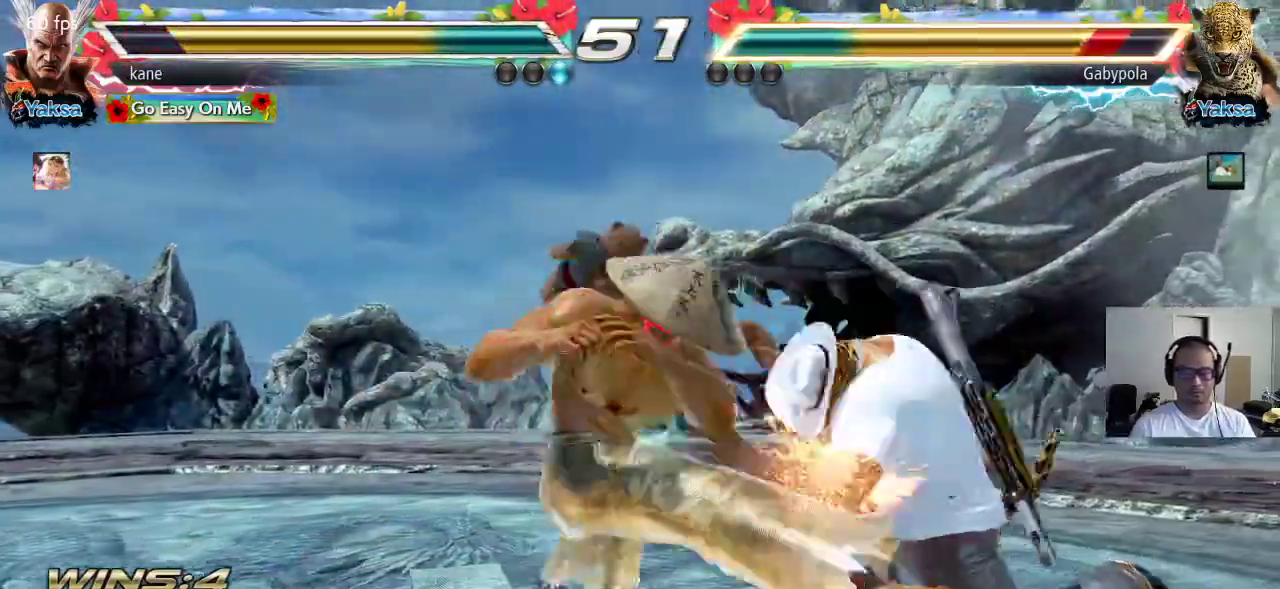
{"buttons": [], "left_stick": "center", "events": []}
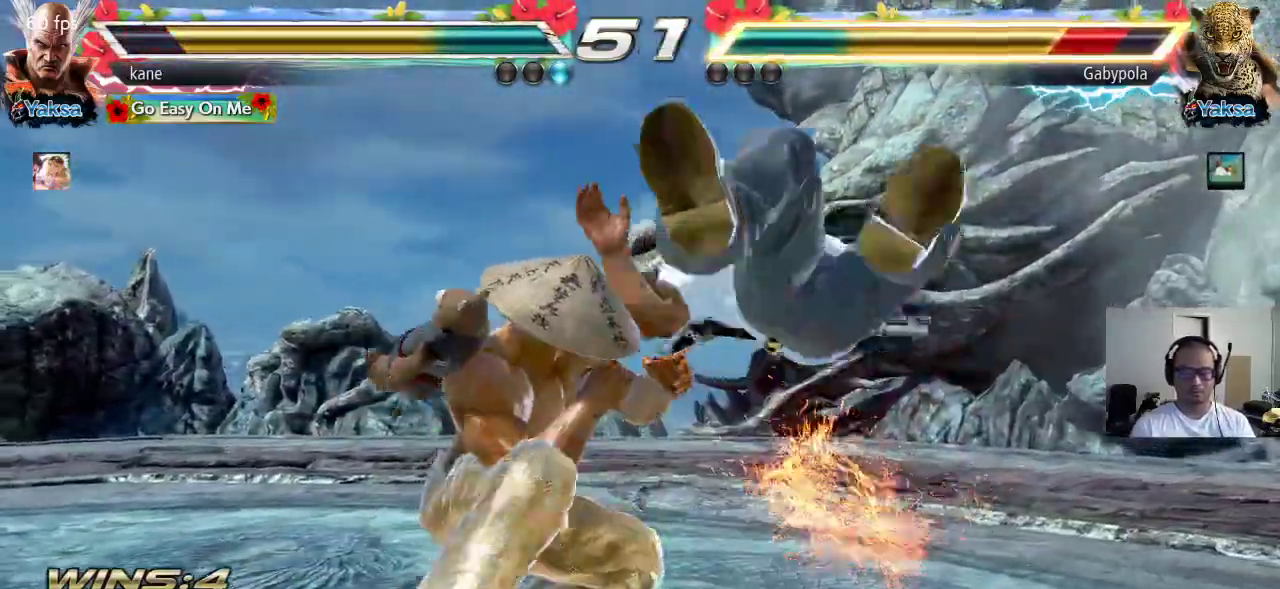
{"buttons": [], "left_stick": "down-right", "events": [[283, "left_stick", "right"], [400, "left_stick", "down-right"], [450, "CIRCLE", "down"], [483, "CIRCLE", "up"]]}
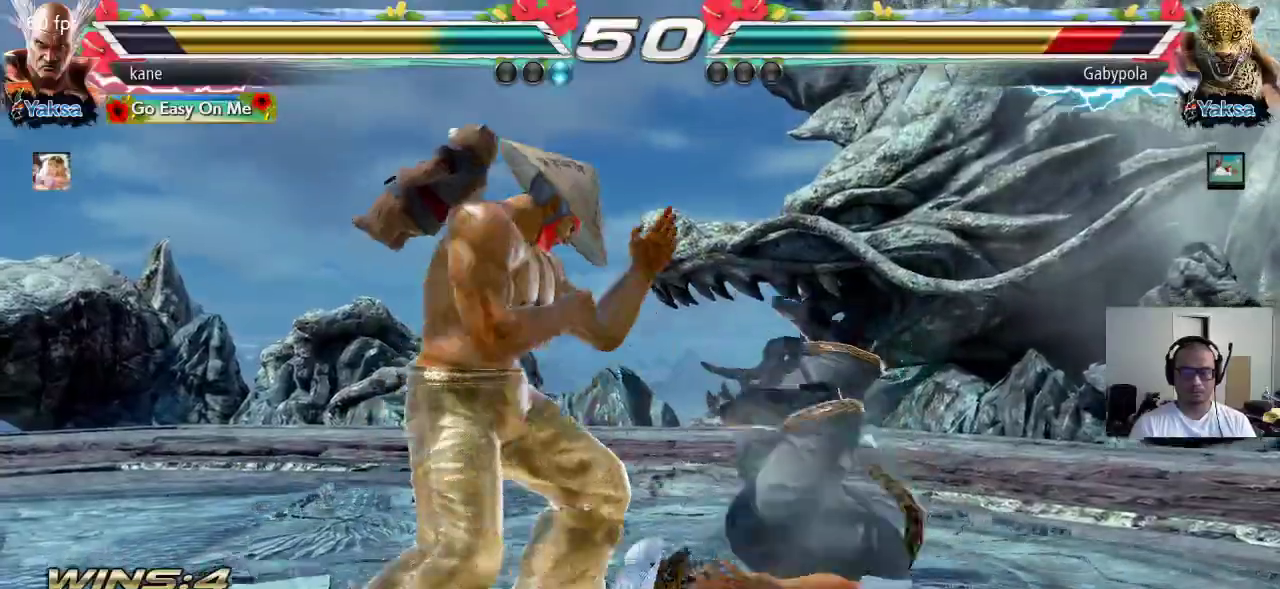
{"buttons": [], "left_stick": "center", "events": [[17, "left_stick", "center"], [33, "CIRCLE", "down"], [83, "CIRCLE", "up"]]}
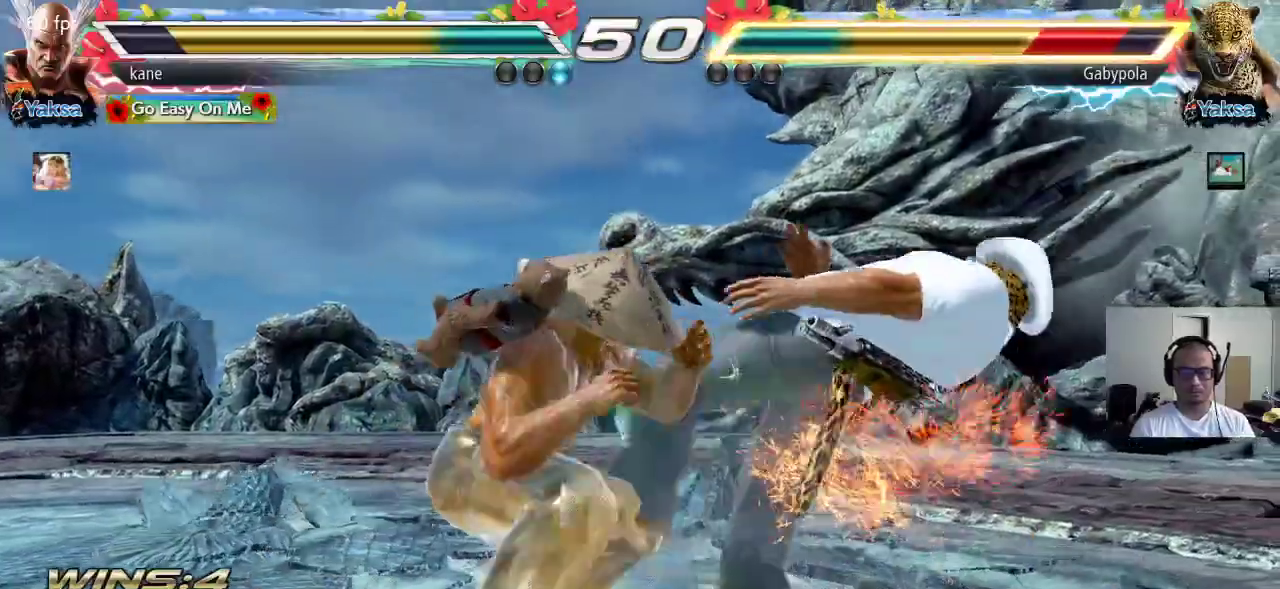
{"buttons": [], "left_stick": "right", "events": [[333, "left_stick", "left"], [417, "left_stick", "right"], [450, "TRIANGLE", "down"], [483, "TRIANGLE", "up"]]}
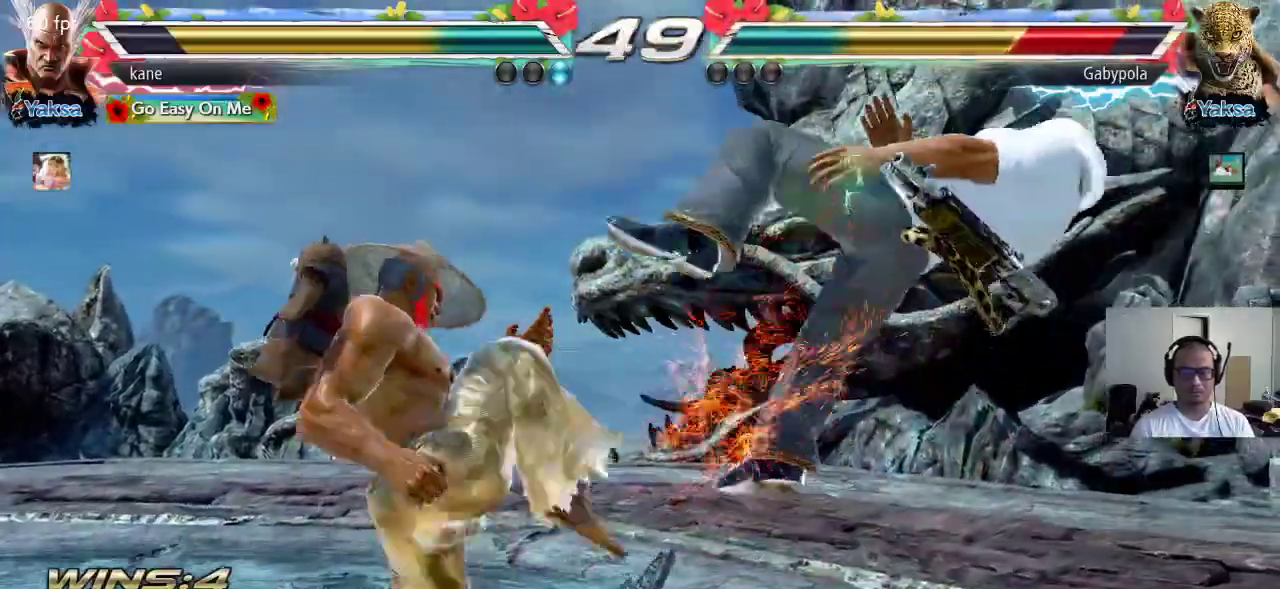
{"buttons": [], "left_stick": "center", "events": [[50, "CROSS", "down"], [50, "left_stick", "center"], [100, "CROSS", "up"], [167, "CROSS", "down"], [217, "CROSS", "up"], [250, "CROSS", "down"], [367, "CROSS", "up"]]}
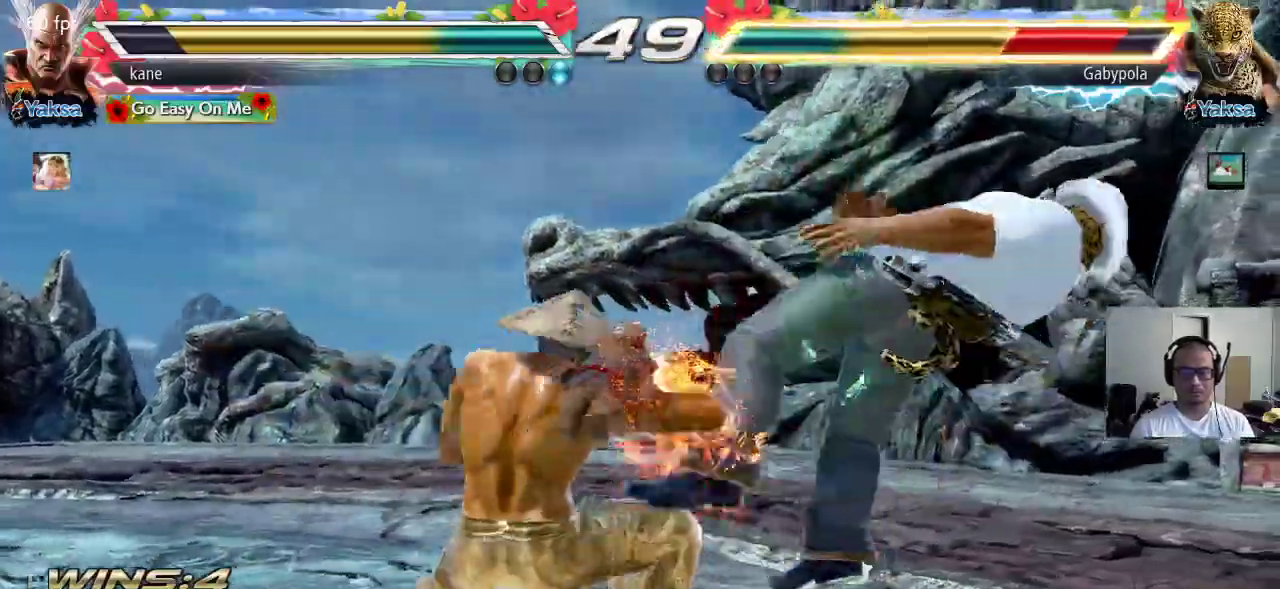
{"buttons": [], "left_stick": "center", "events": []}
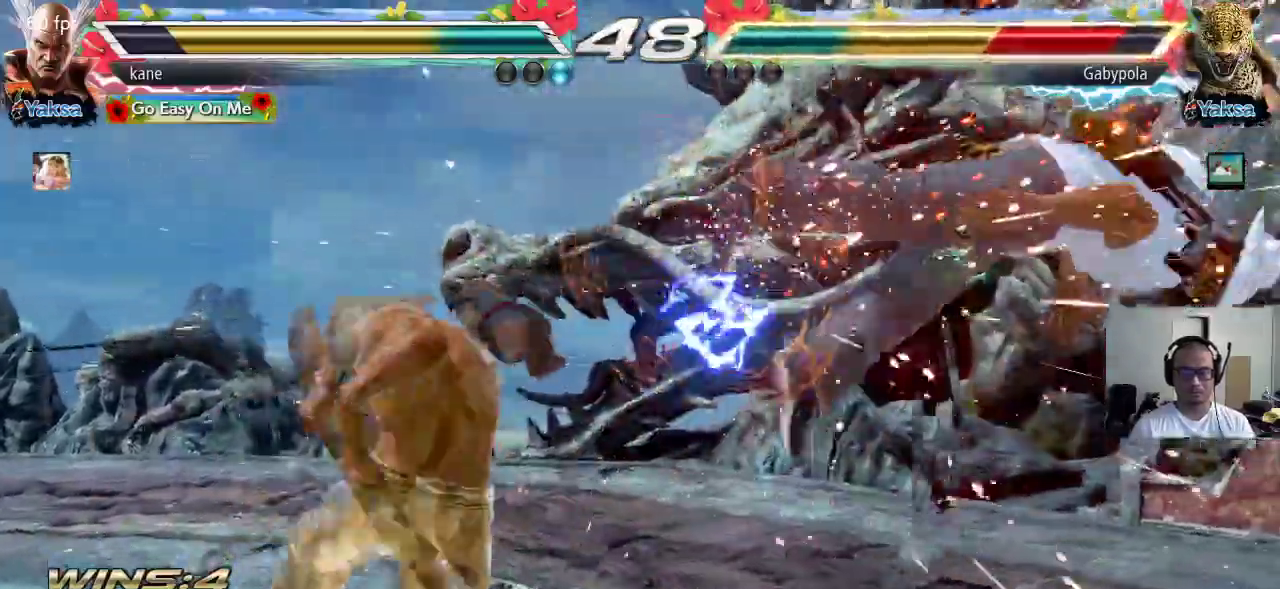
{"buttons": ["TRIANGLE"], "left_stick": "right", "events": [[133, "left_stick", "right"], [183, "left_stick", "center"], [250, "left_stick", "right"], [350, "left_stick", "center"], [417, "left_stick", "left"], [500, "TRIANGLE", "down"], [500, "left_stick", "right"]]}
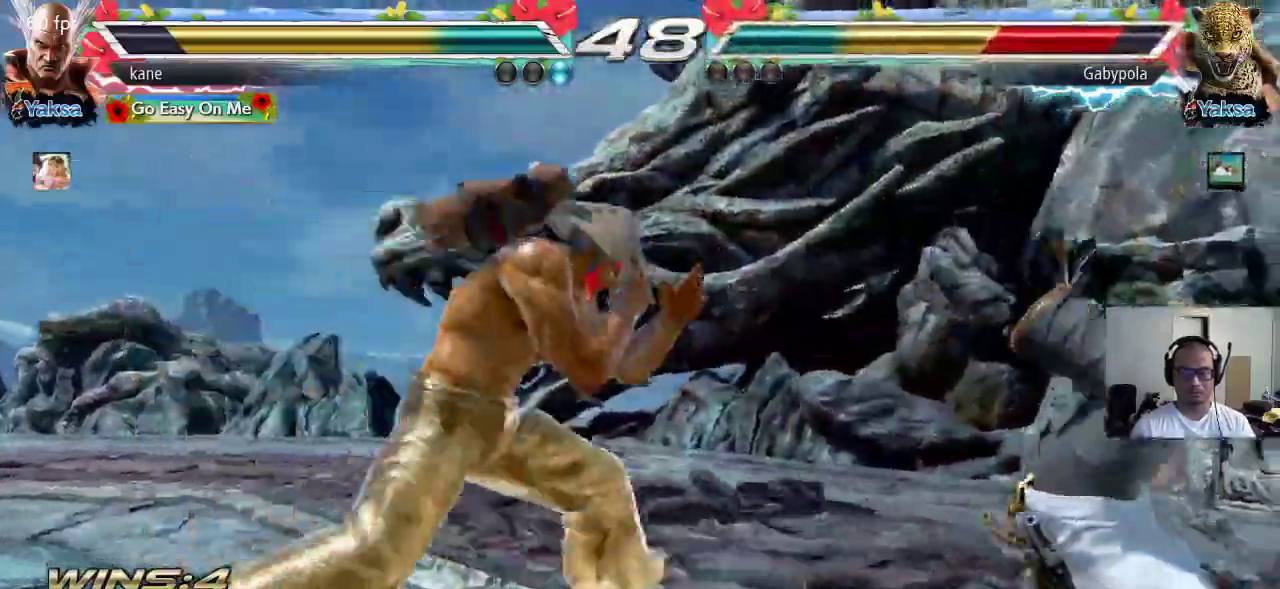
{"buttons": [], "left_stick": "center", "events": [[33, "TRIANGLE", "up"], [83, "left_stick", "center"], [100, "SQUARE", "down"], [150, "SQUARE", "up"], [200, "SQUARE", "down"], [283, "SQUARE", "up"]]}
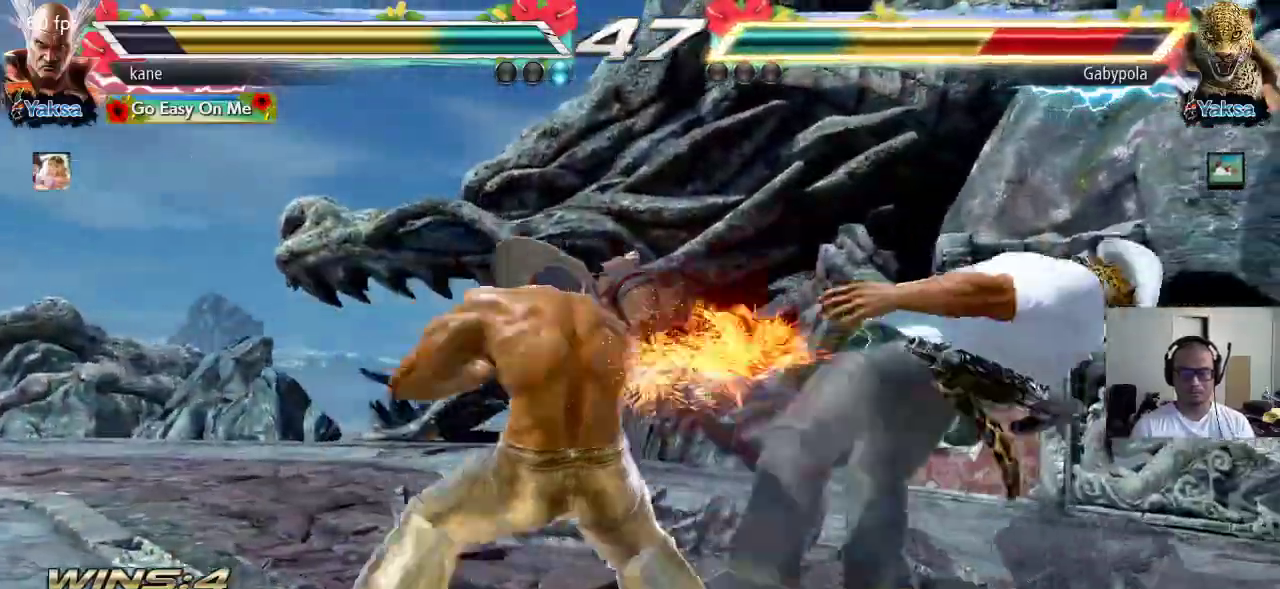
{"buttons": [], "left_stick": "center", "events": []}